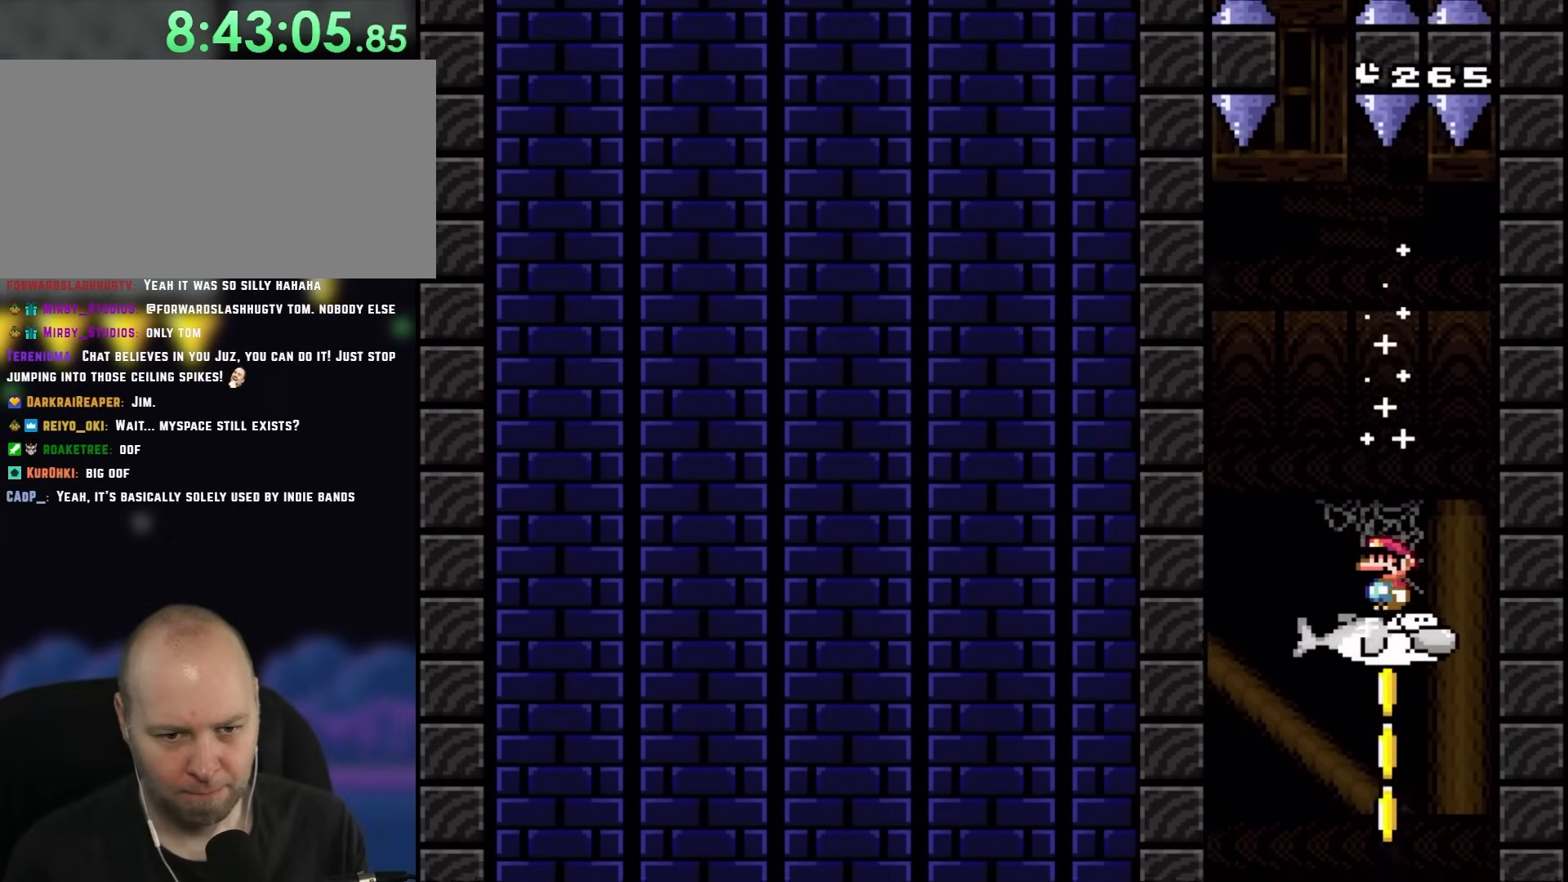
Gameplay with a controller (Nintendo layout); each line is a JSON object with the inputs held at the frame after it. "events" lists button and stick changes between this image and that frame as [ms after this image, input, new state], when the widget could be followed in between. Not read: L3 R1 R3.
{"buttons": ["Y"], "events": [[83, "DPAD_LEFT", "up"]]}
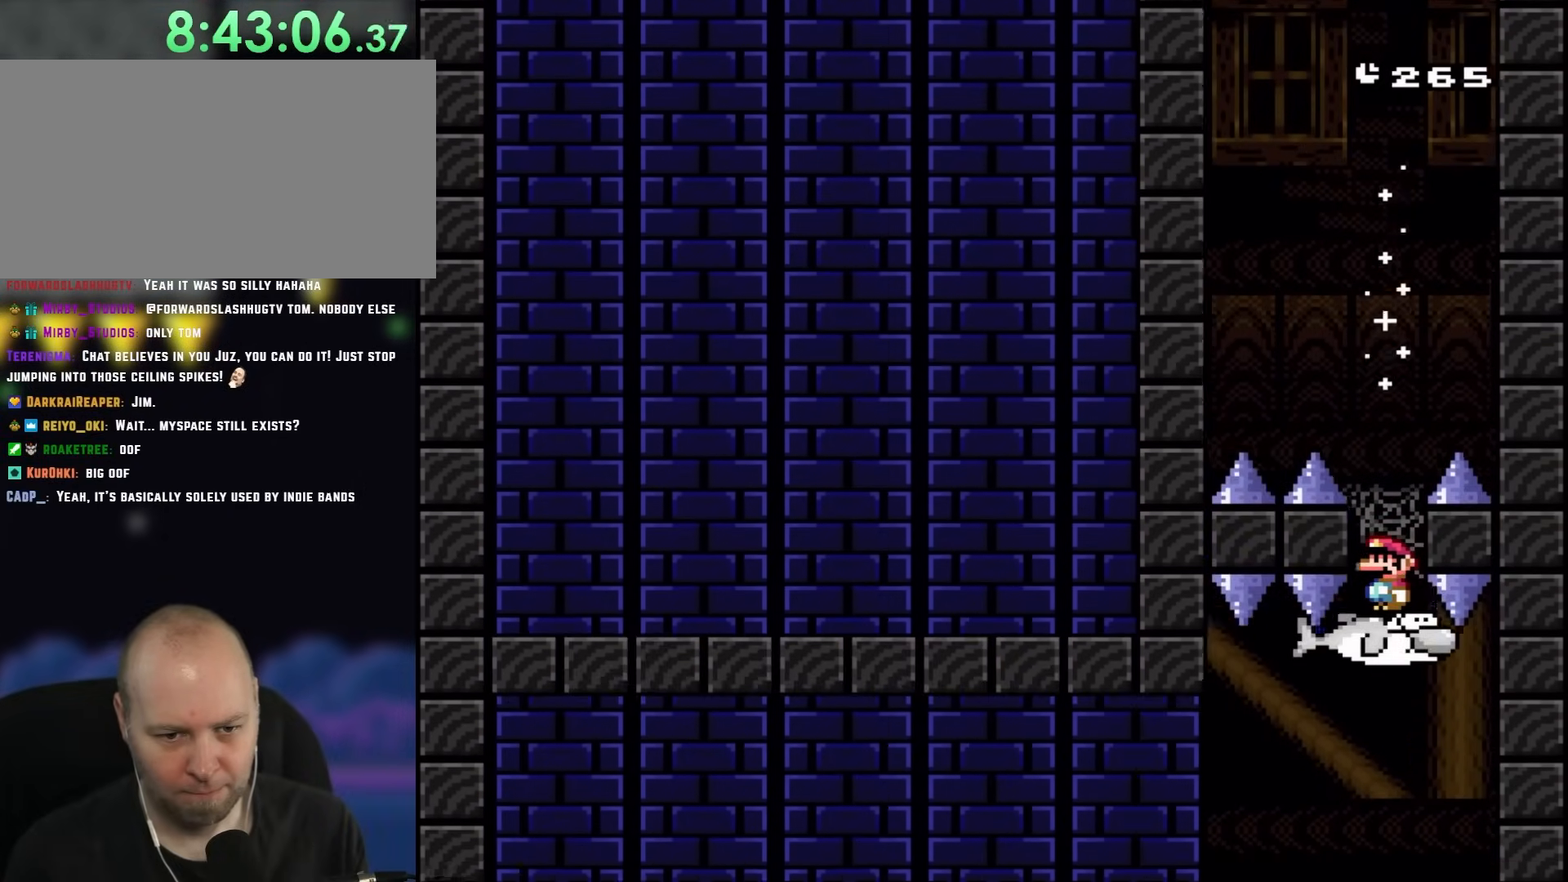
{"buttons": ["Y"], "events": []}
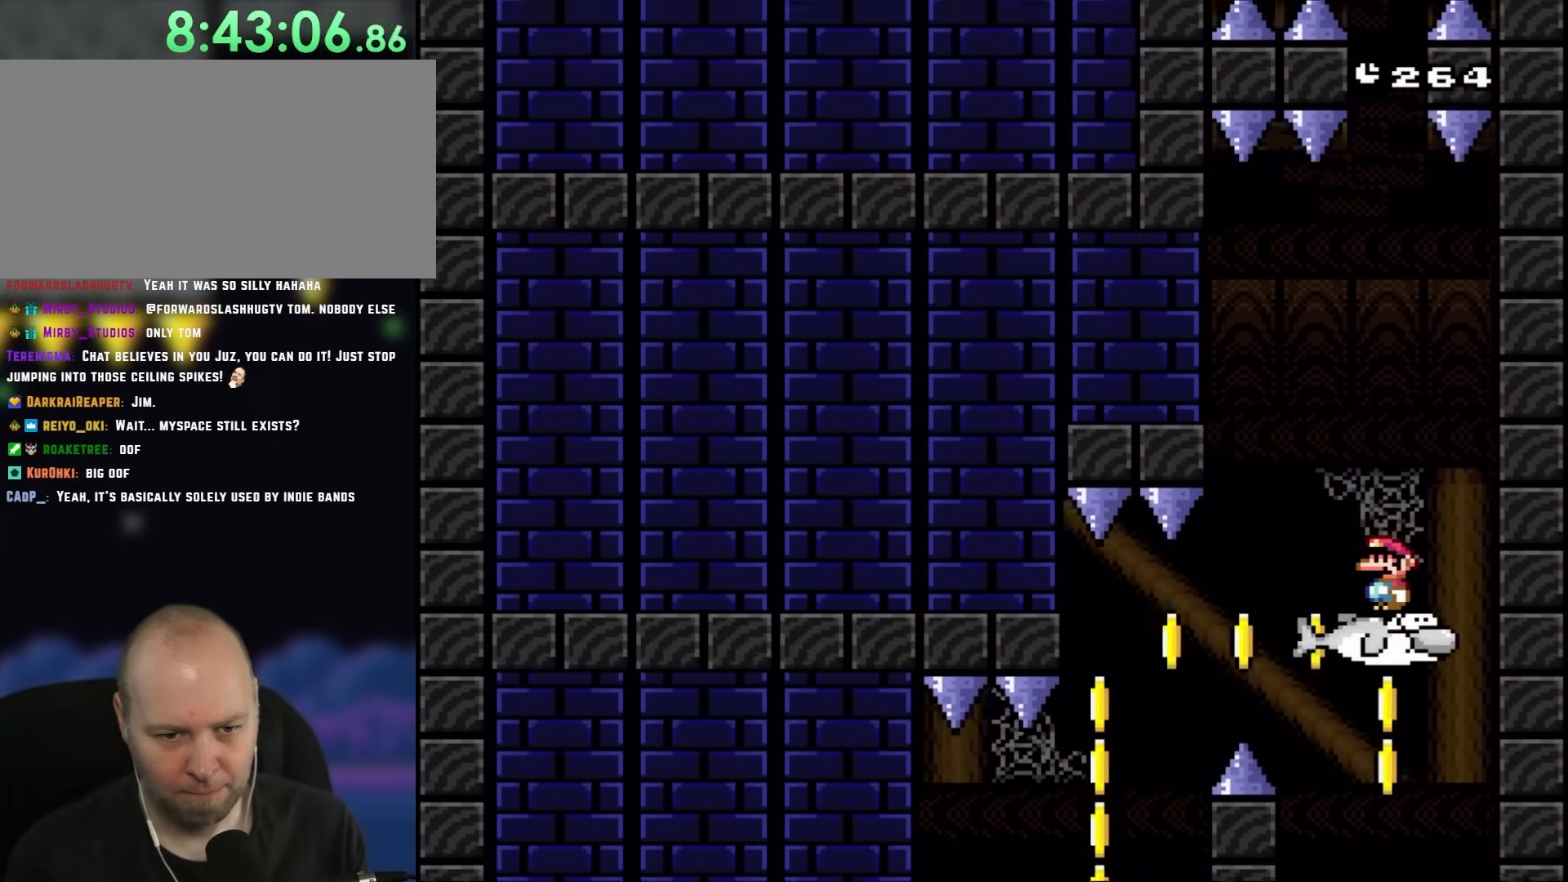
{"buttons": ["B", "Y", "DPAD_LEFT"], "events": [[317, "DPAD_LEFT", "down"], [417, "B", "down"]]}
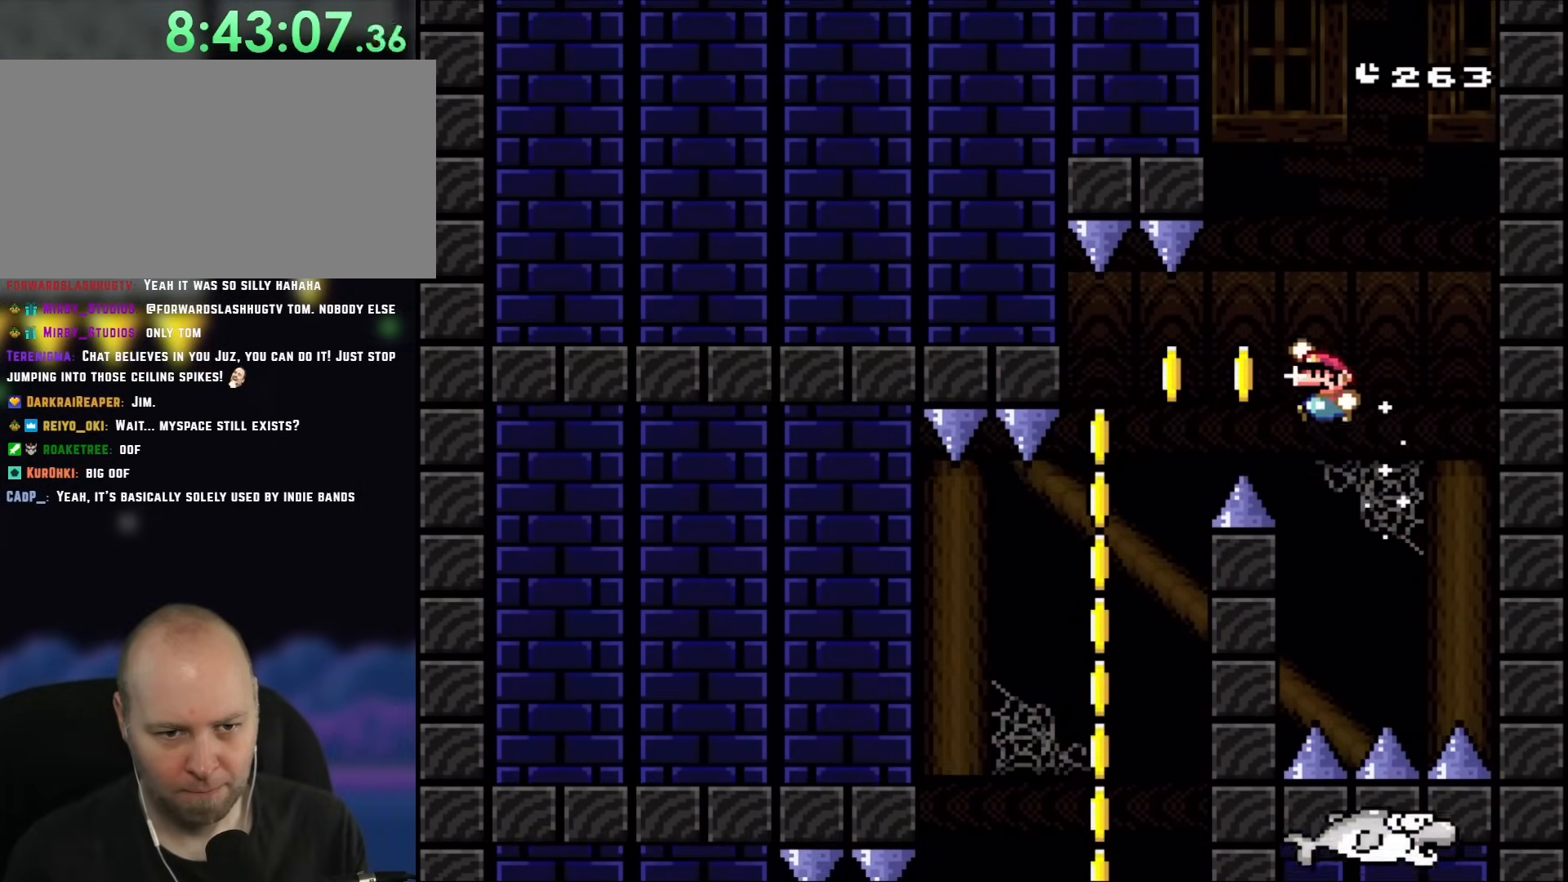
{"buttons": ["Y", "DPAD_RIGHT"], "events": [[117, "B", "up"], [350, "DPAD_LEFT", "up"], [383, "DPAD_RIGHT", "down"]]}
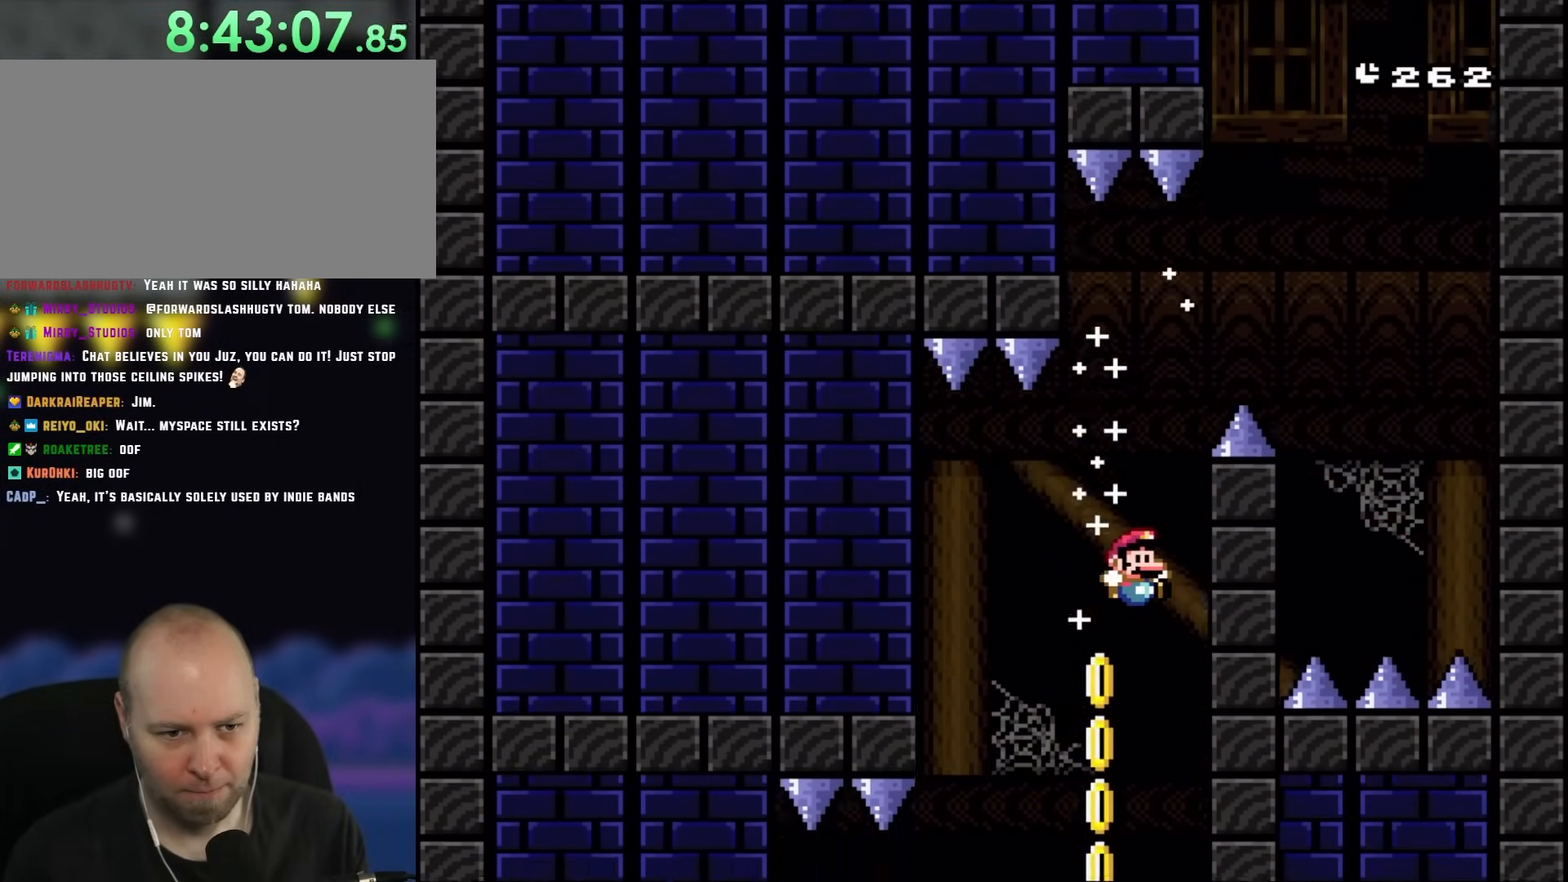
{"buttons": ["Y"], "events": [[50, "DPAD_RIGHT", "up"], [267, "DPAD_LEFT", "down"], [383, "DPAD_LEFT", "up"]]}
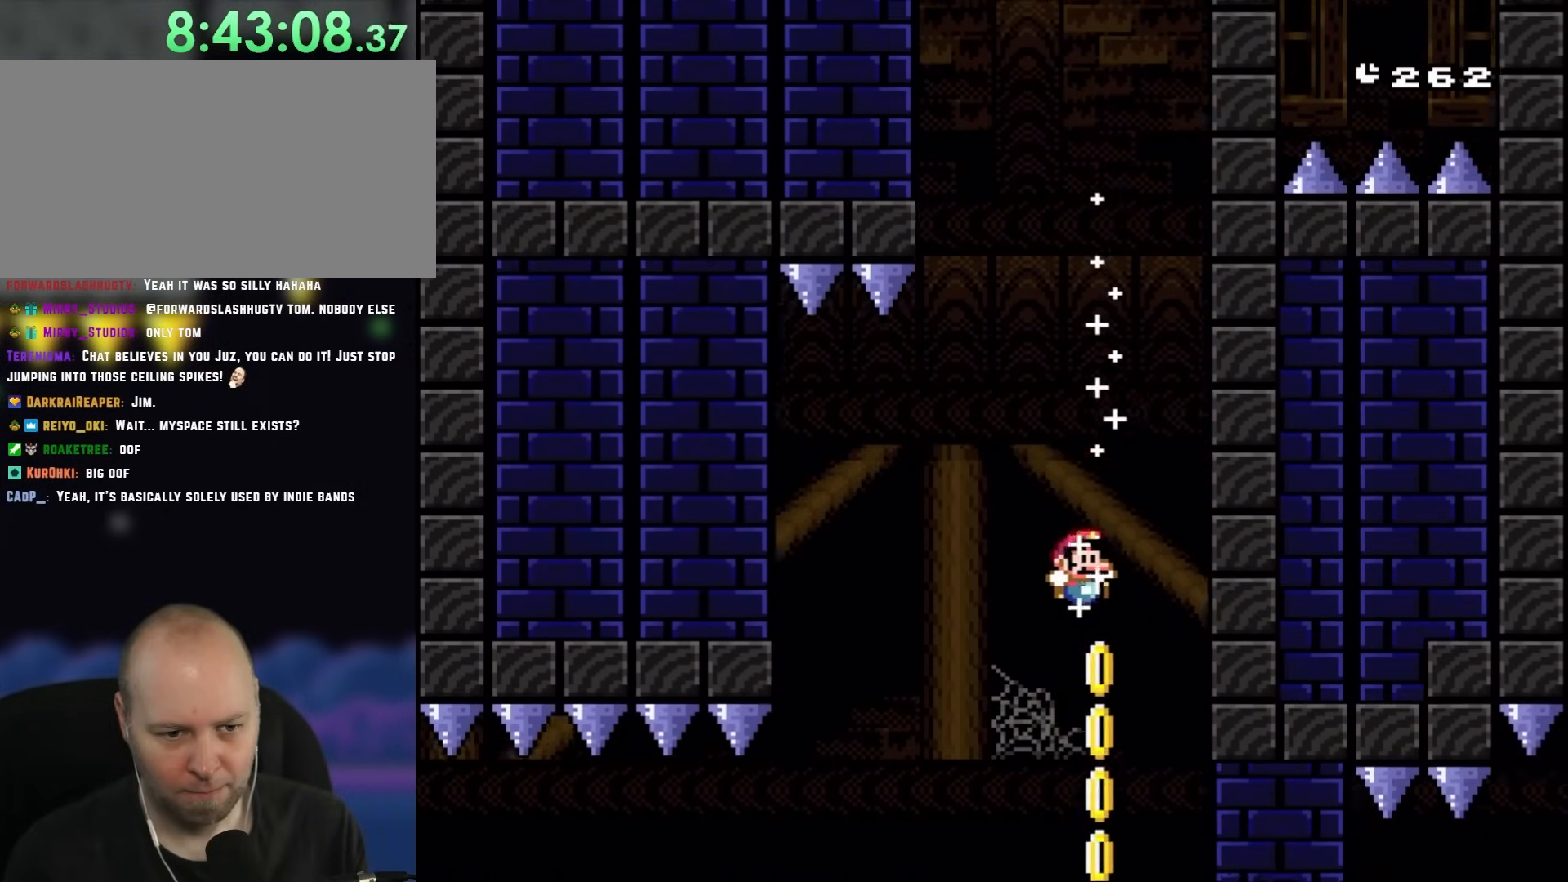
{"buttons": ["Y"], "events": [[117, "DPAD_RIGHT", "down"], [283, "DPAD_RIGHT", "up"], [383, "DPAD_LEFT", "down"], [483, "DPAD_LEFT", "up"]]}
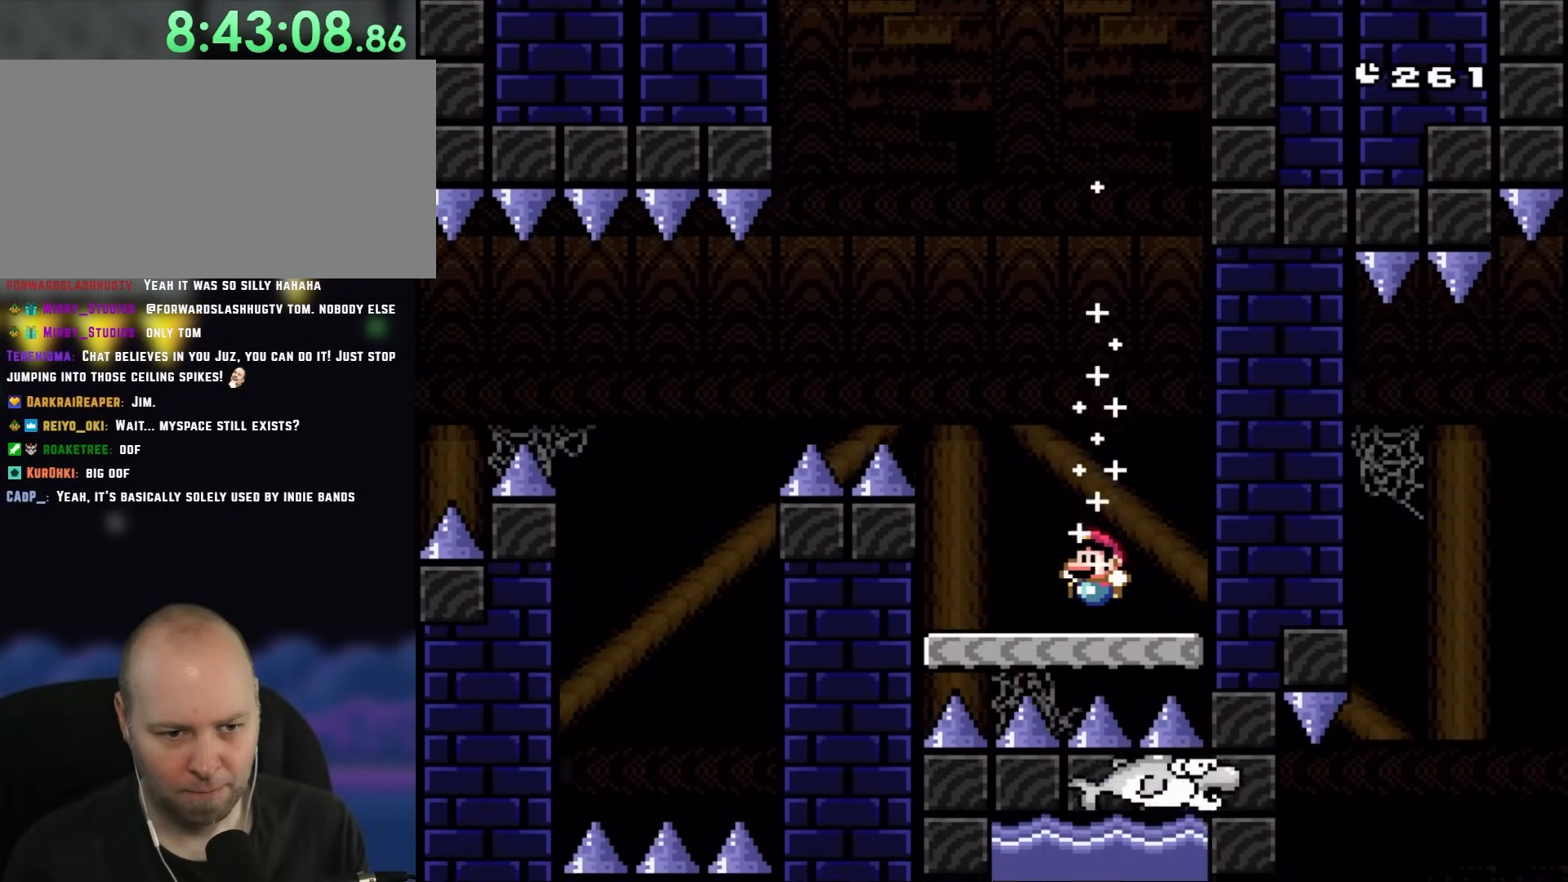
{"buttons": ["Y", "DPAD_LEFT"], "events": [[150, "DPAD_RIGHT", "down"], [217, "DPAD_RIGHT", "up"], [267, "DPAD_LEFT", "down"]]}
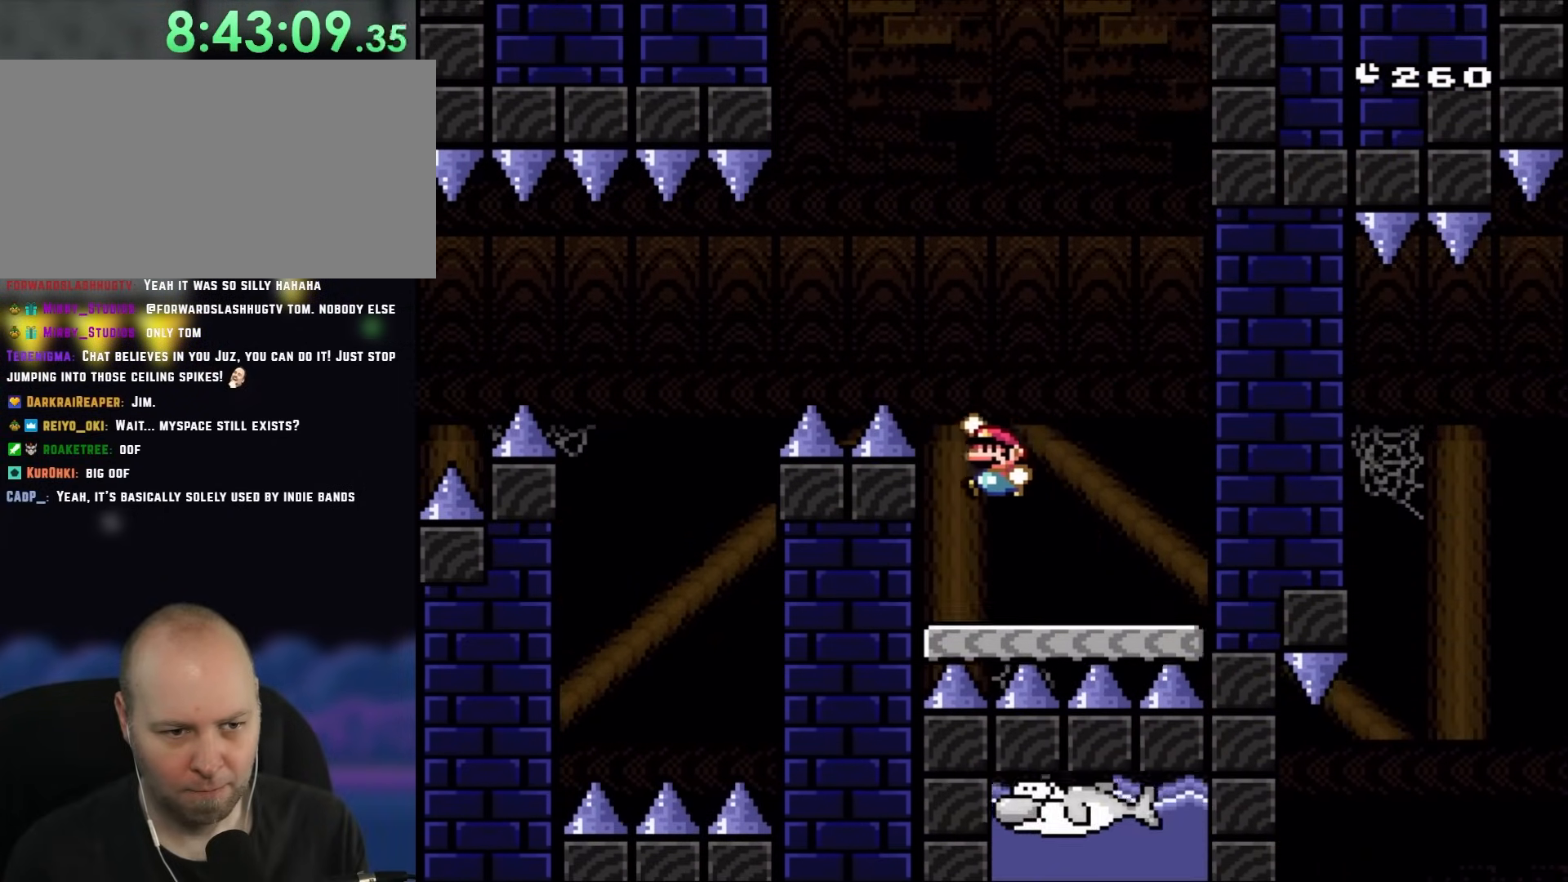
{"buttons": ["B", "Y", "DPAD_UP"], "events": [[17, "B", "down"], [483, "DPAD_LEFT", "up"], [483, "DPAD_UP", "down"]]}
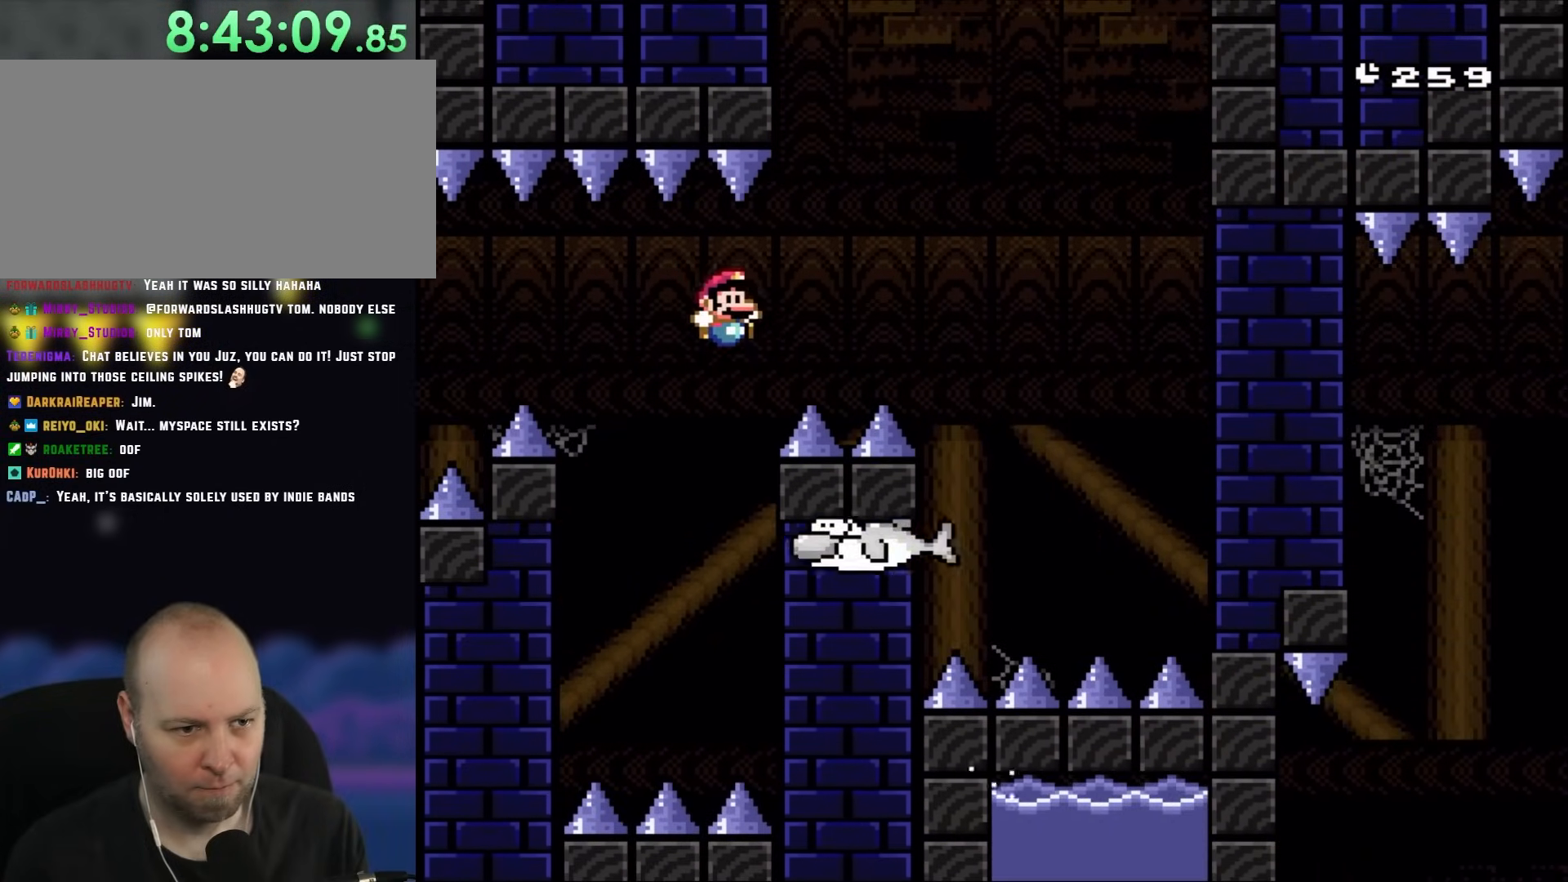
{"buttons": ["X"], "events": [[17, "DPAD_RIGHT", "down"], [17, "DPAD_UP", "up"], [317, "DPAD_RIGHT", "up"], [317, "X", "down"], [350, "B", "up"], [350, "Y", "up"]]}
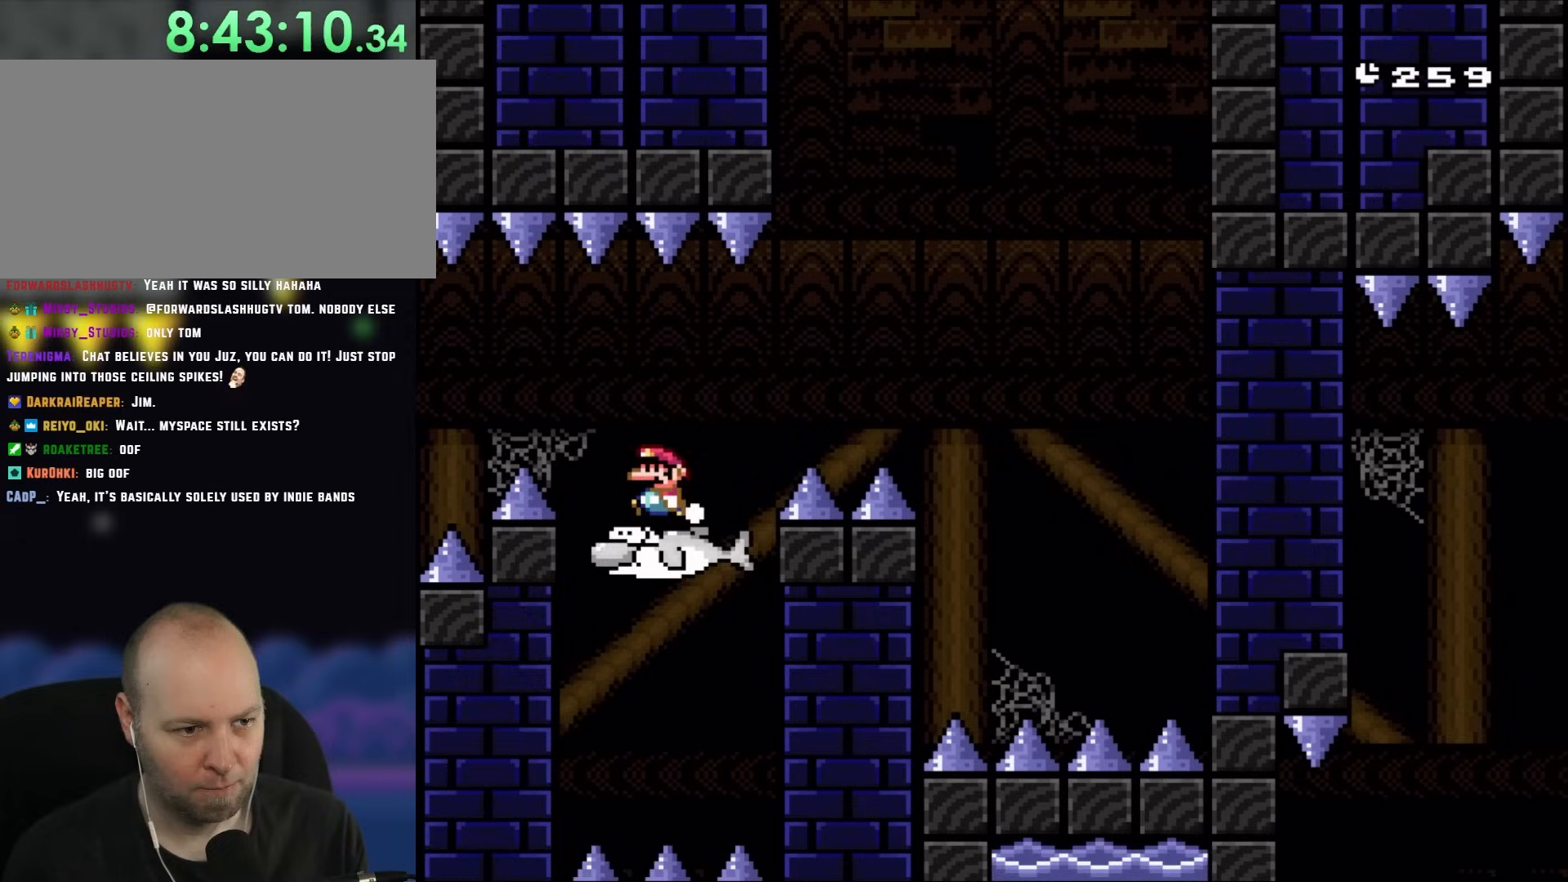
{"buttons": ["A", "X", "DPAD_LEFT"], "events": [[17, "DPAD_LEFT", "down"], [200, "A", "down"], [283, "A", "up"], [417, "A", "down"]]}
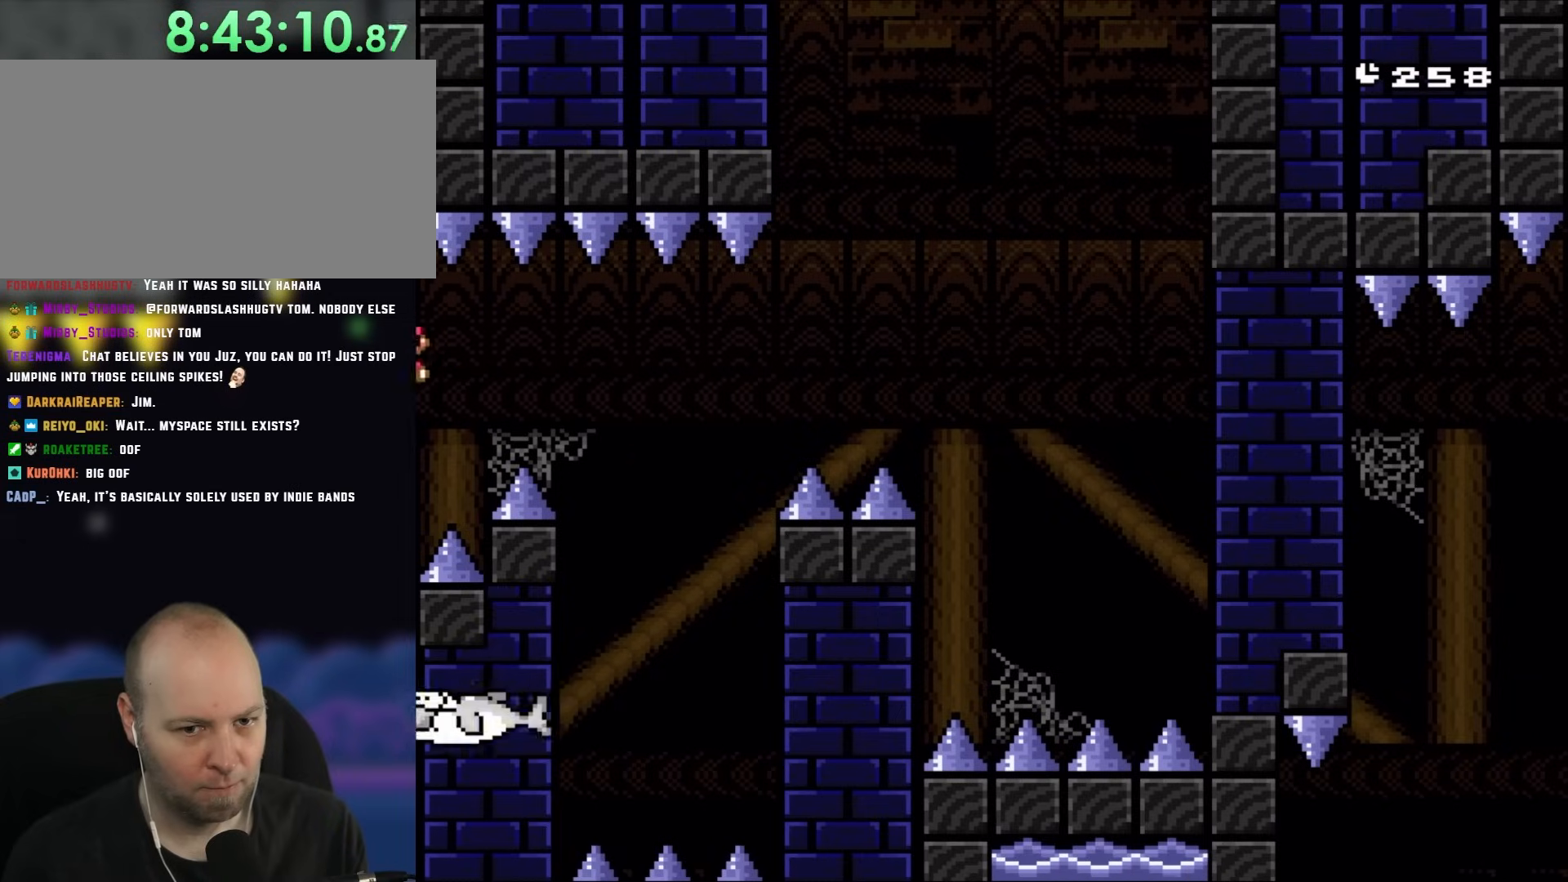
{"buttons": ["X", "DPAD_RIGHT"], "events": [[250, "A", "up"], [383, "DPAD_LEFT", "up"], [383, "DPAD_RIGHT", "down"]]}
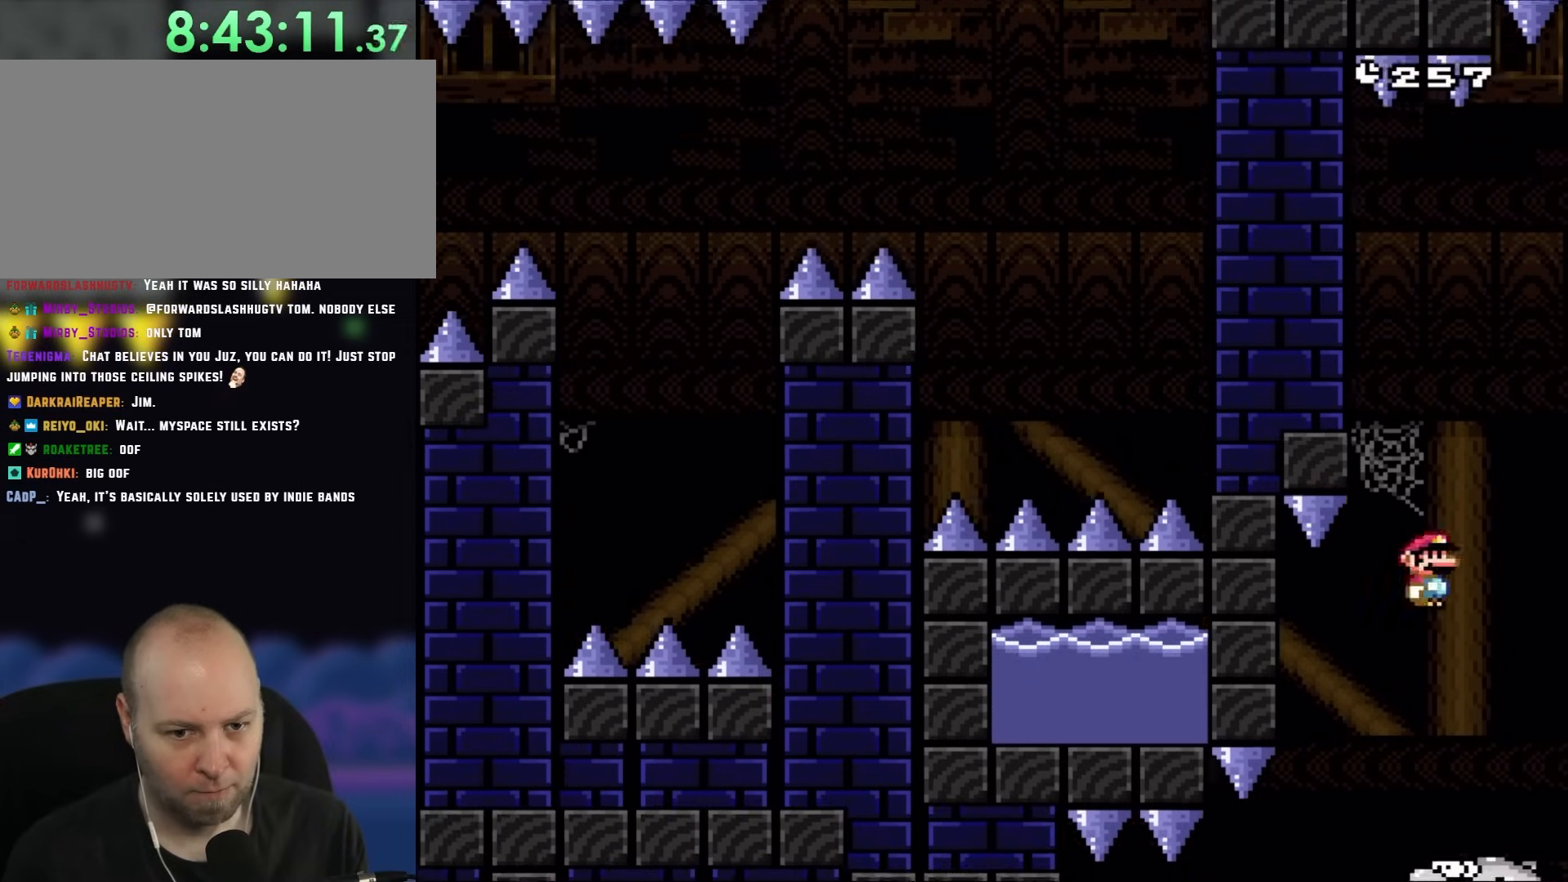
{"buttons": ["X"], "events": [[83, "DPAD_RIGHT", "up"], [117, "DPAD_LEFT", "down"], [283, "DPAD_LEFT", "up"]]}
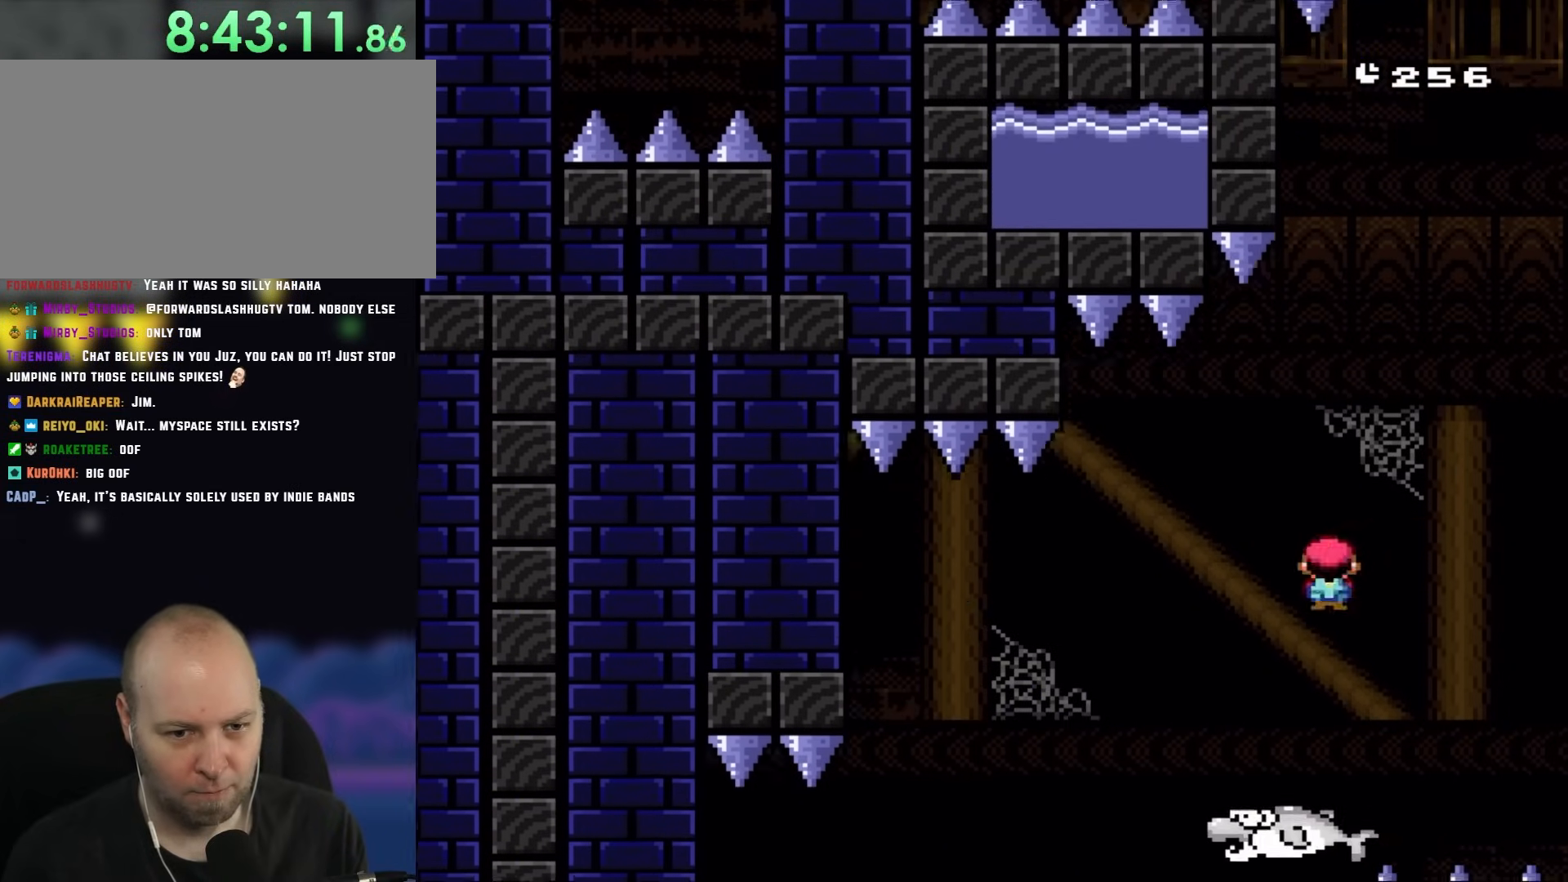
{"buttons": ["X"], "events": [[217, "DPAD_LEFT", "down"], [467, "DPAD_LEFT", "up"]]}
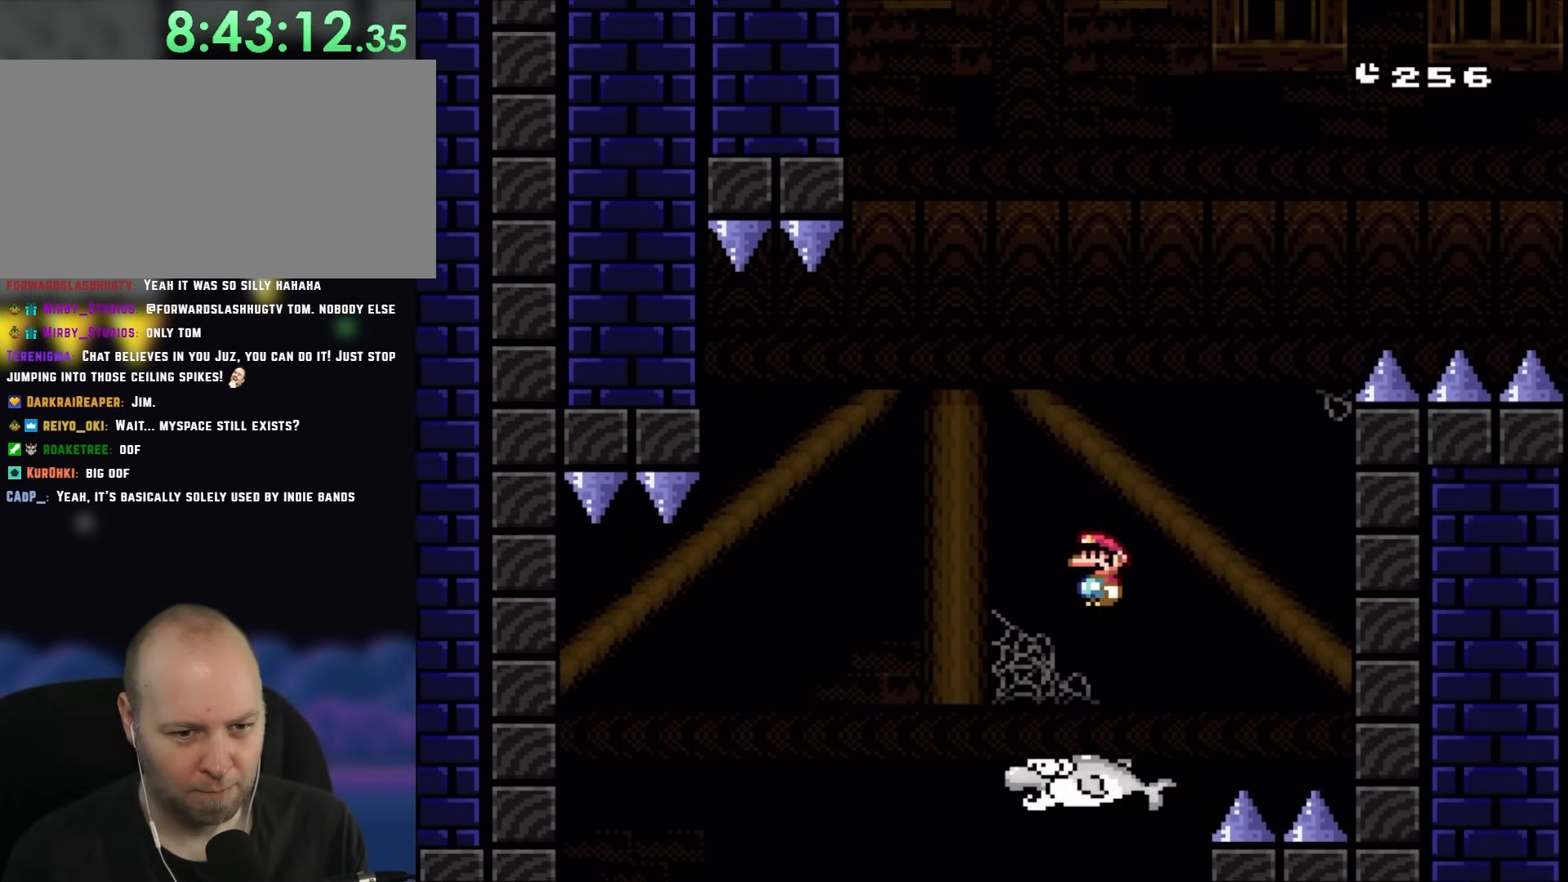
{"buttons": ["Y", "DPAD_RIGHT"], "events": [[17, "X", "up"], [50, "Y", "down"], [383, "DPAD_RIGHT", "down"]]}
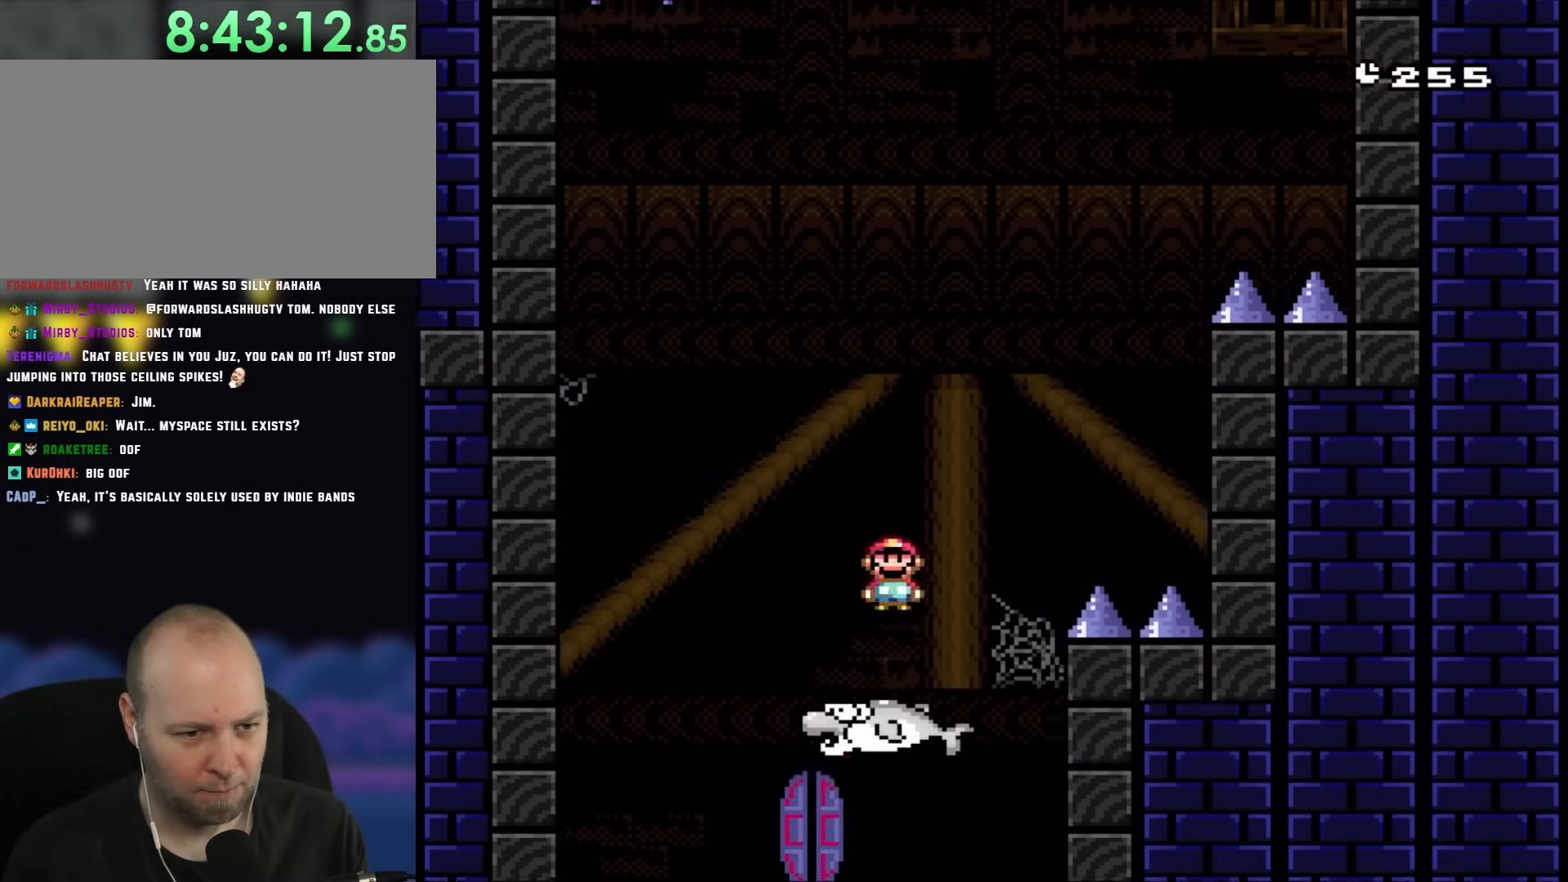
{"buttons": ["Y", "DPAD_LEFT"], "events": [[17, "DPAD_RIGHT", "up"], [117, "DPAD_LEFT", "down"], [217, "DPAD_LEFT", "up"], [417, "DPAD_LEFT", "down"]]}
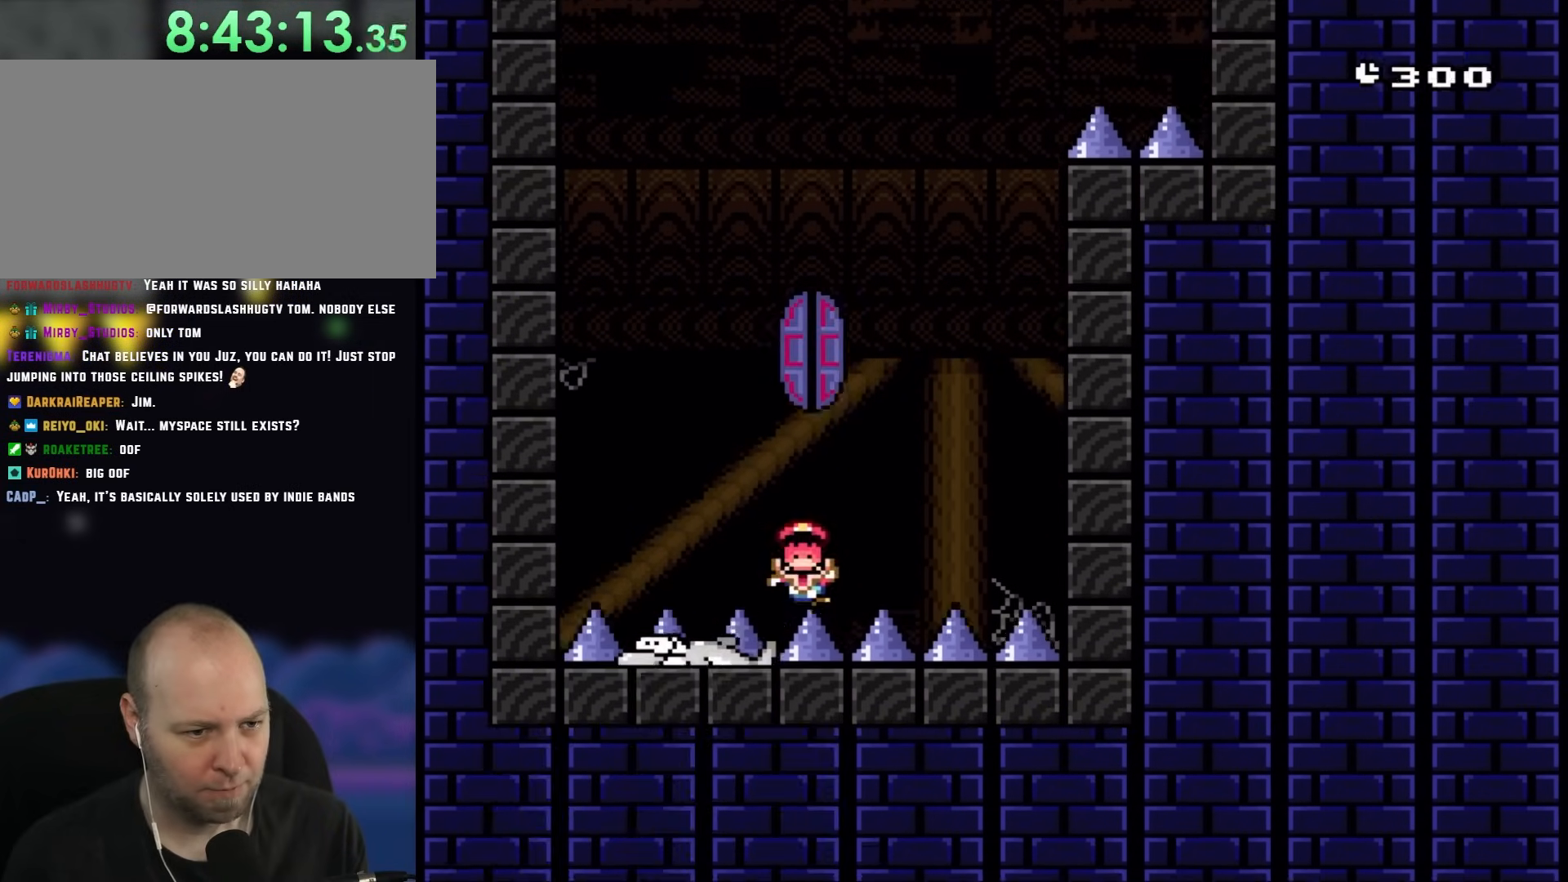
{"buttons": [], "events": [[17, "DPAD_LEFT", "up"], [17, "DPAD_UP", "down"], [50, "DPAD_UP", "up"], [117, "DPAD_RIGHT", "down"], [233, "DPAD_RIGHT", "up"], [317, "Y", "up"]]}
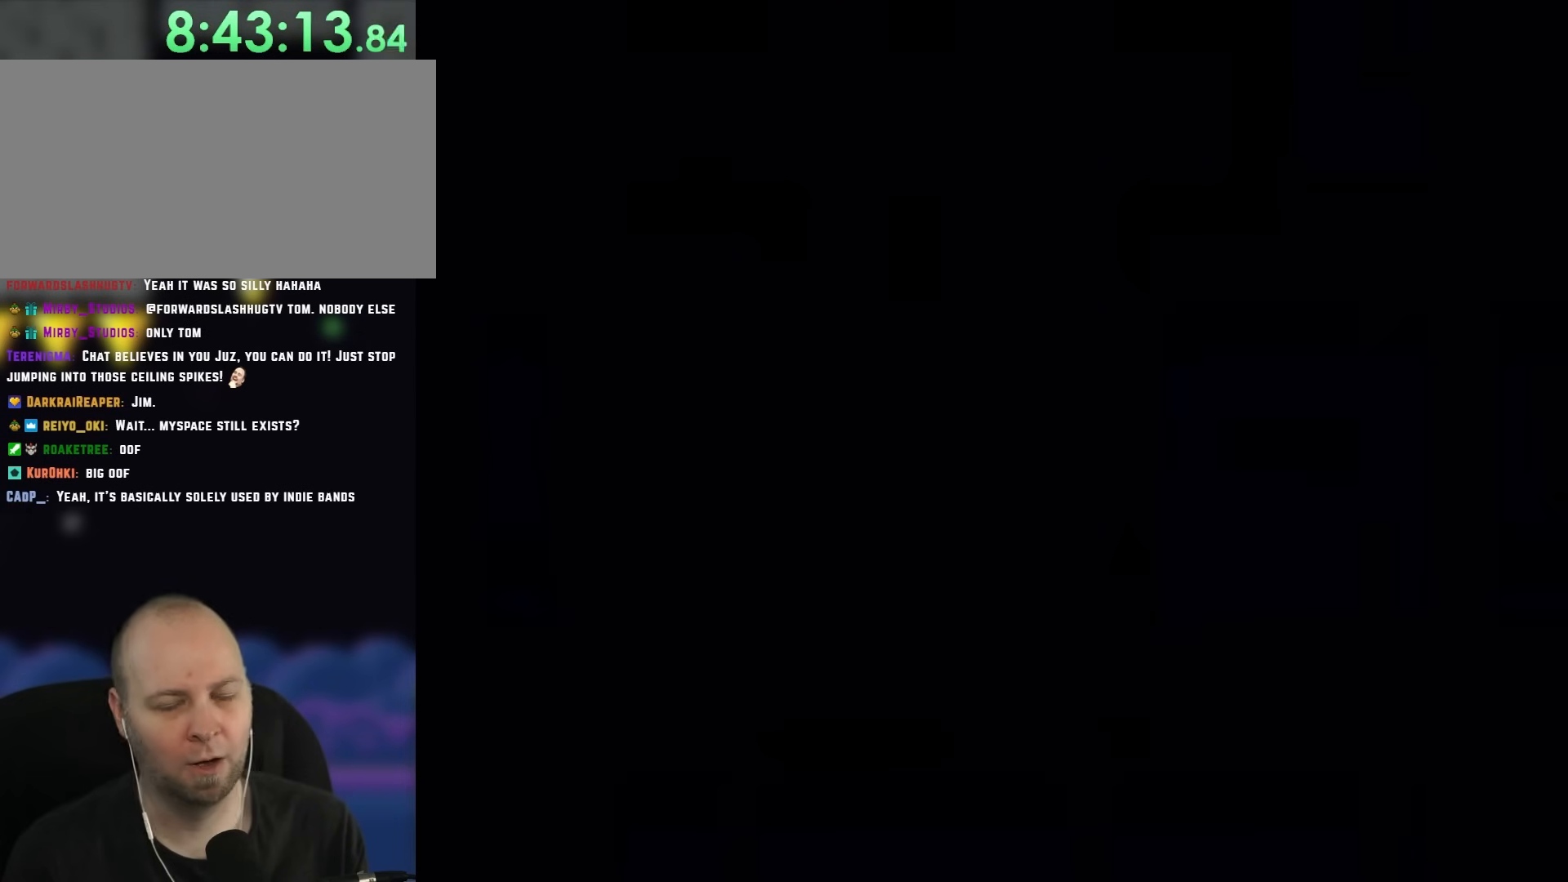
{"buttons": [], "events": []}
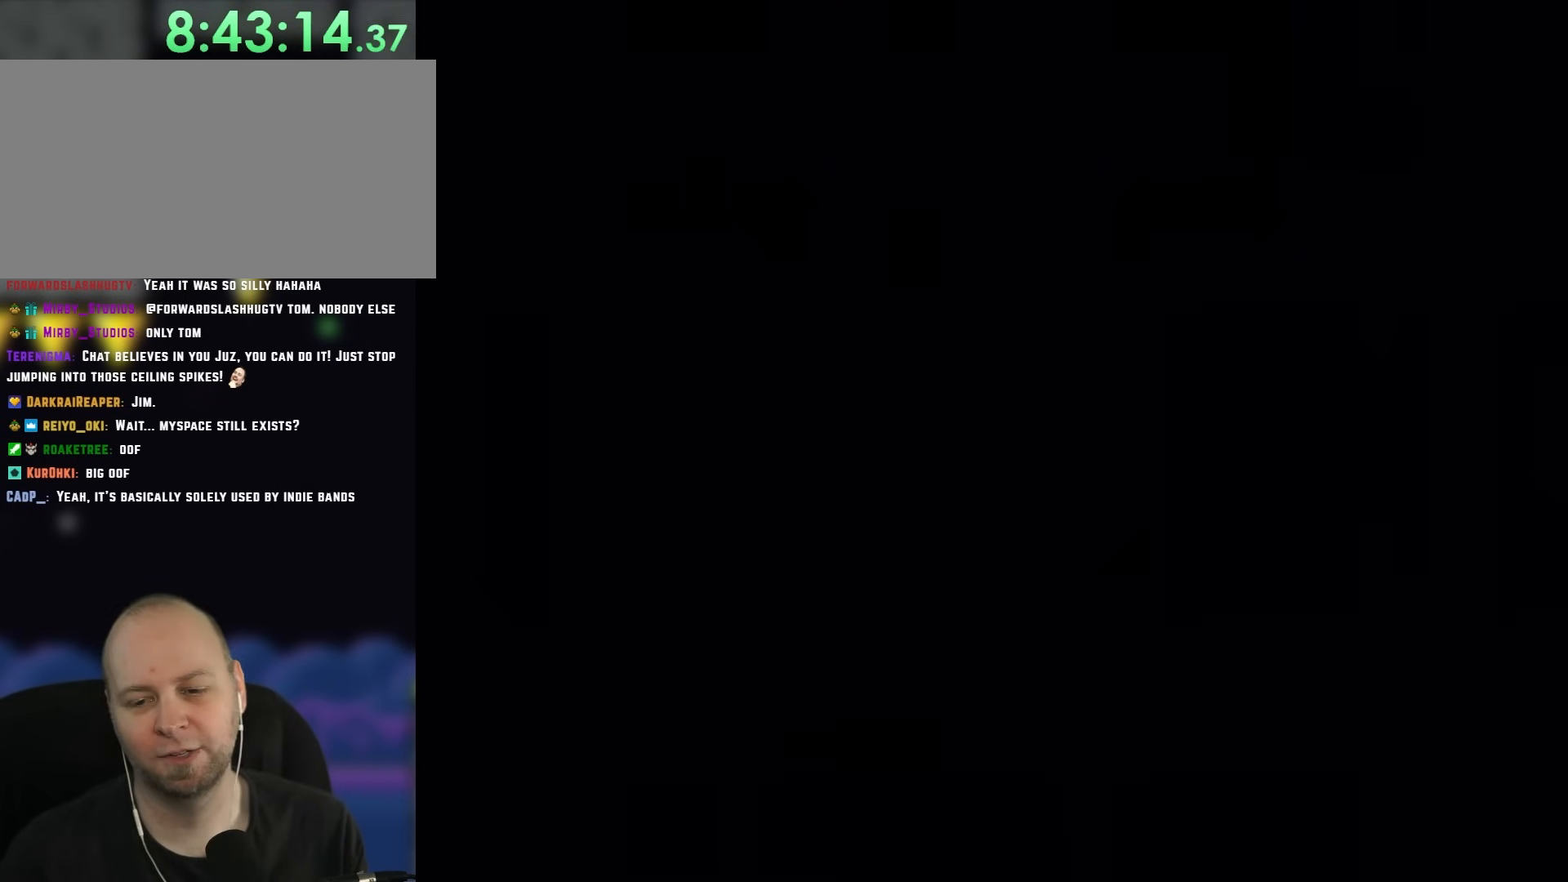
{"buttons": [], "events": []}
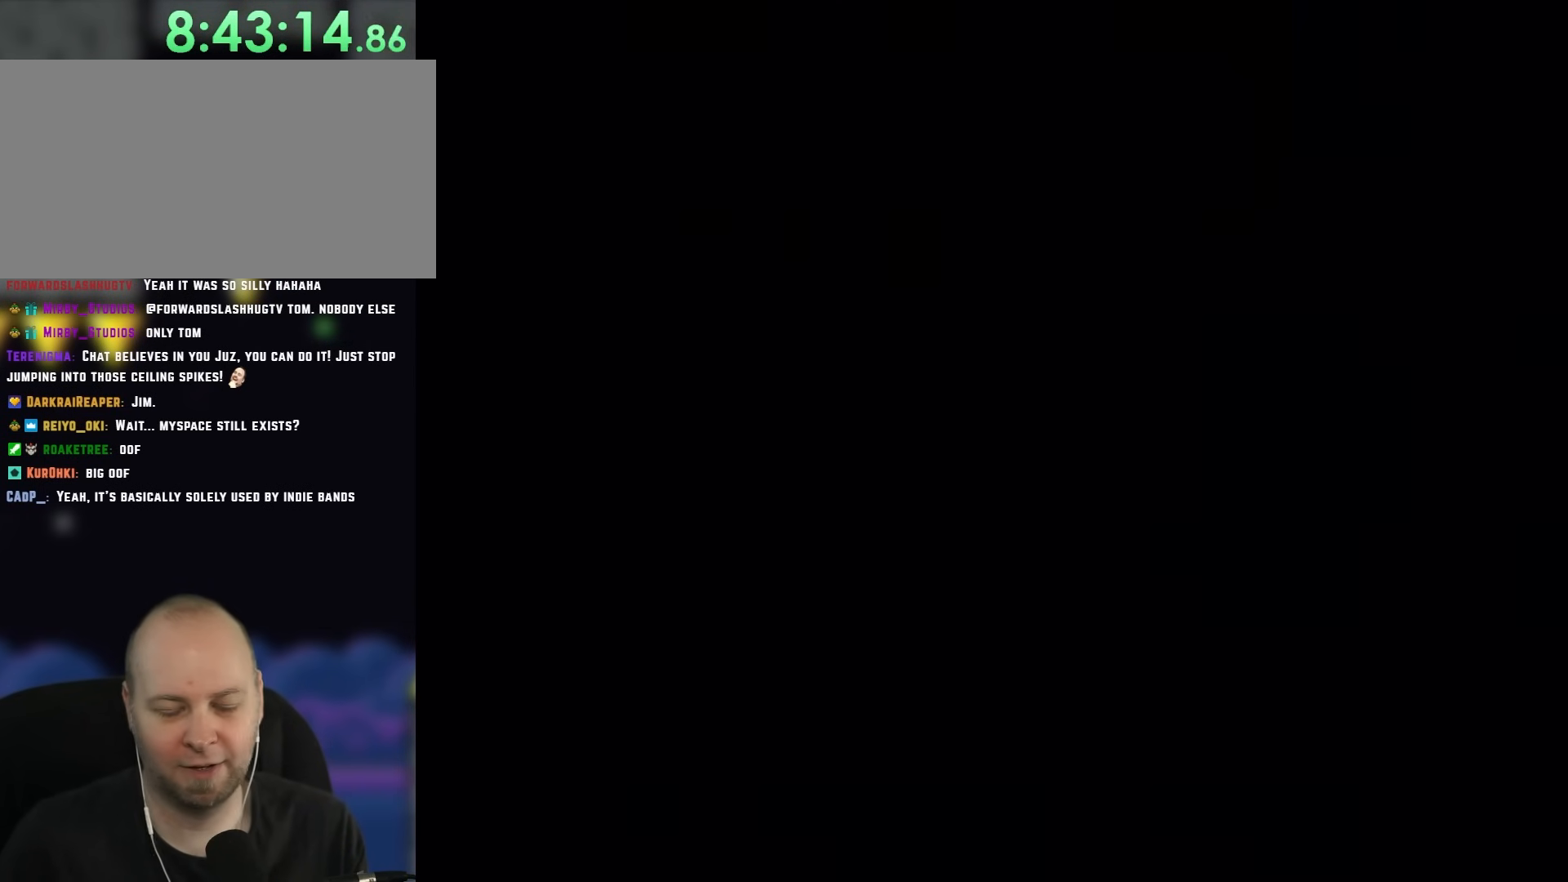
{"buttons": [], "events": []}
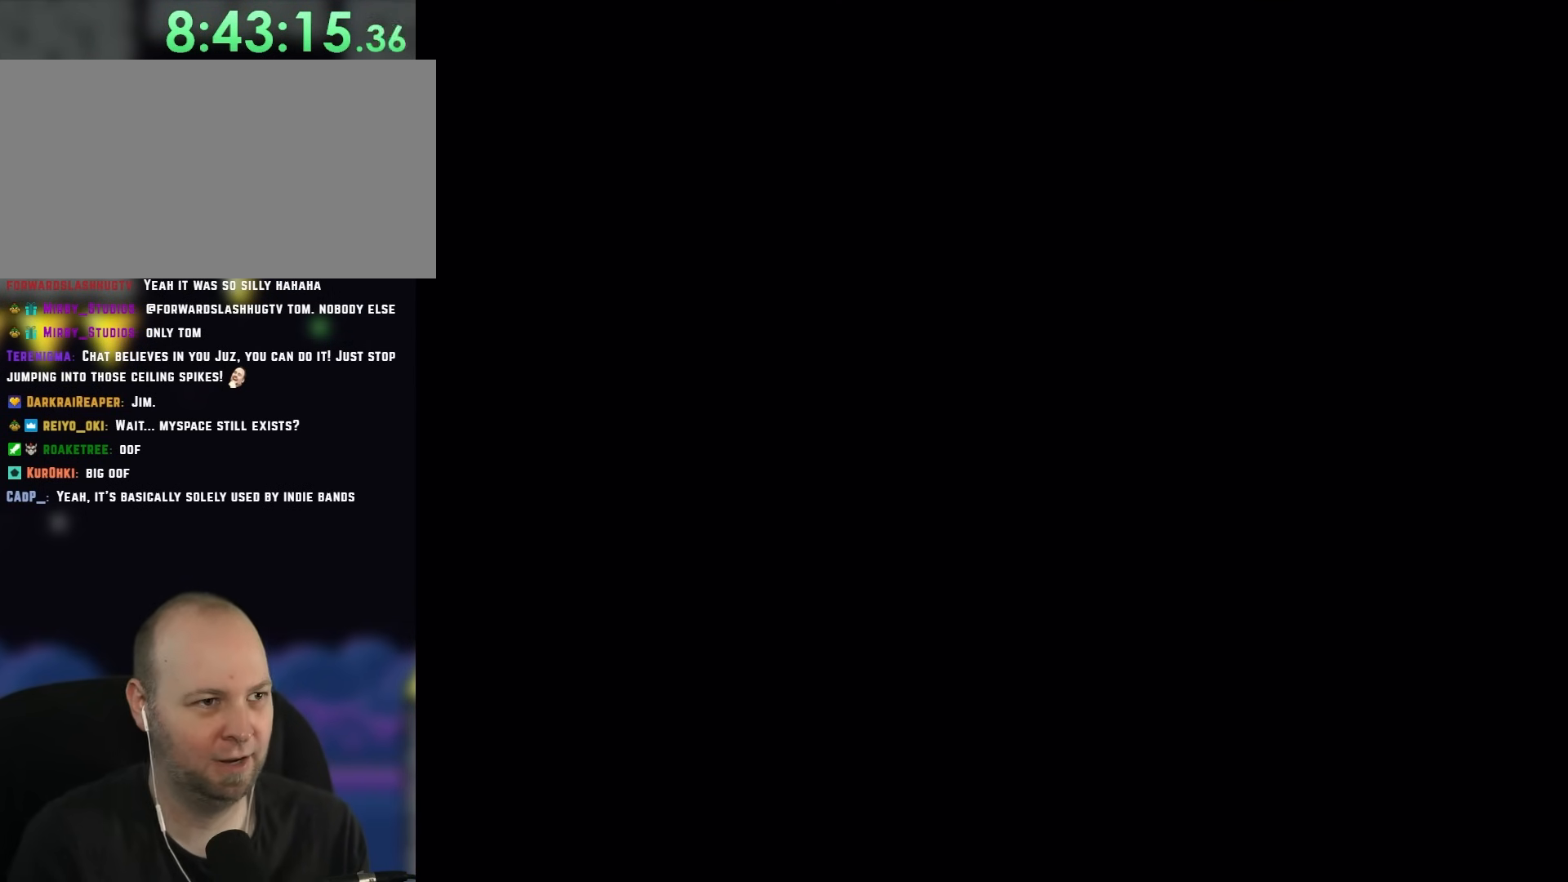
{"buttons": ["Y"], "events": [[367, "Y", "down"]]}
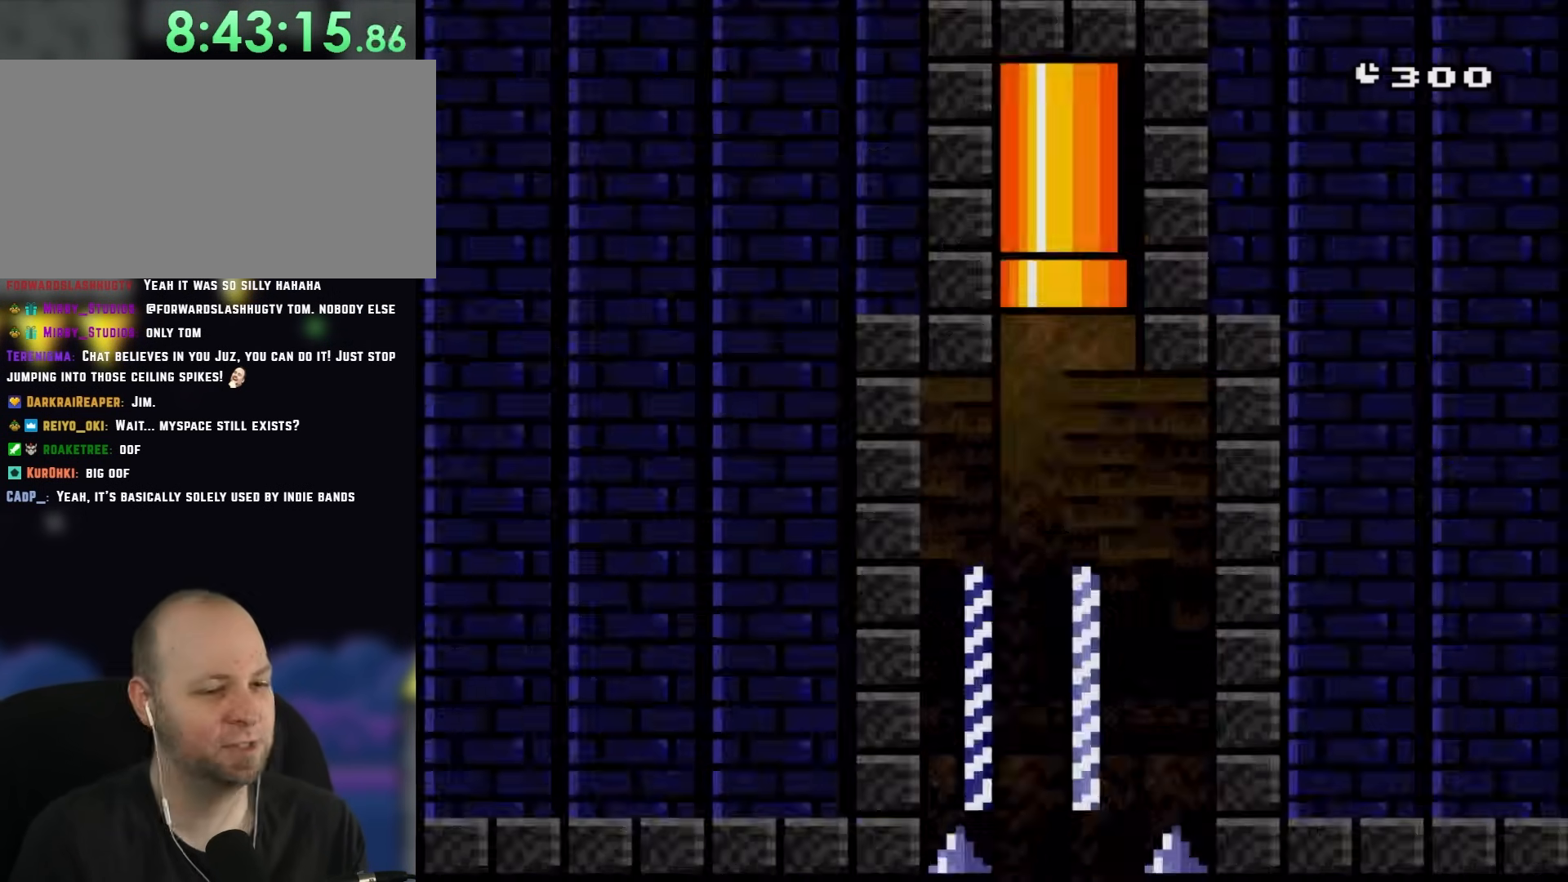
{"buttons": ["Y"], "events": []}
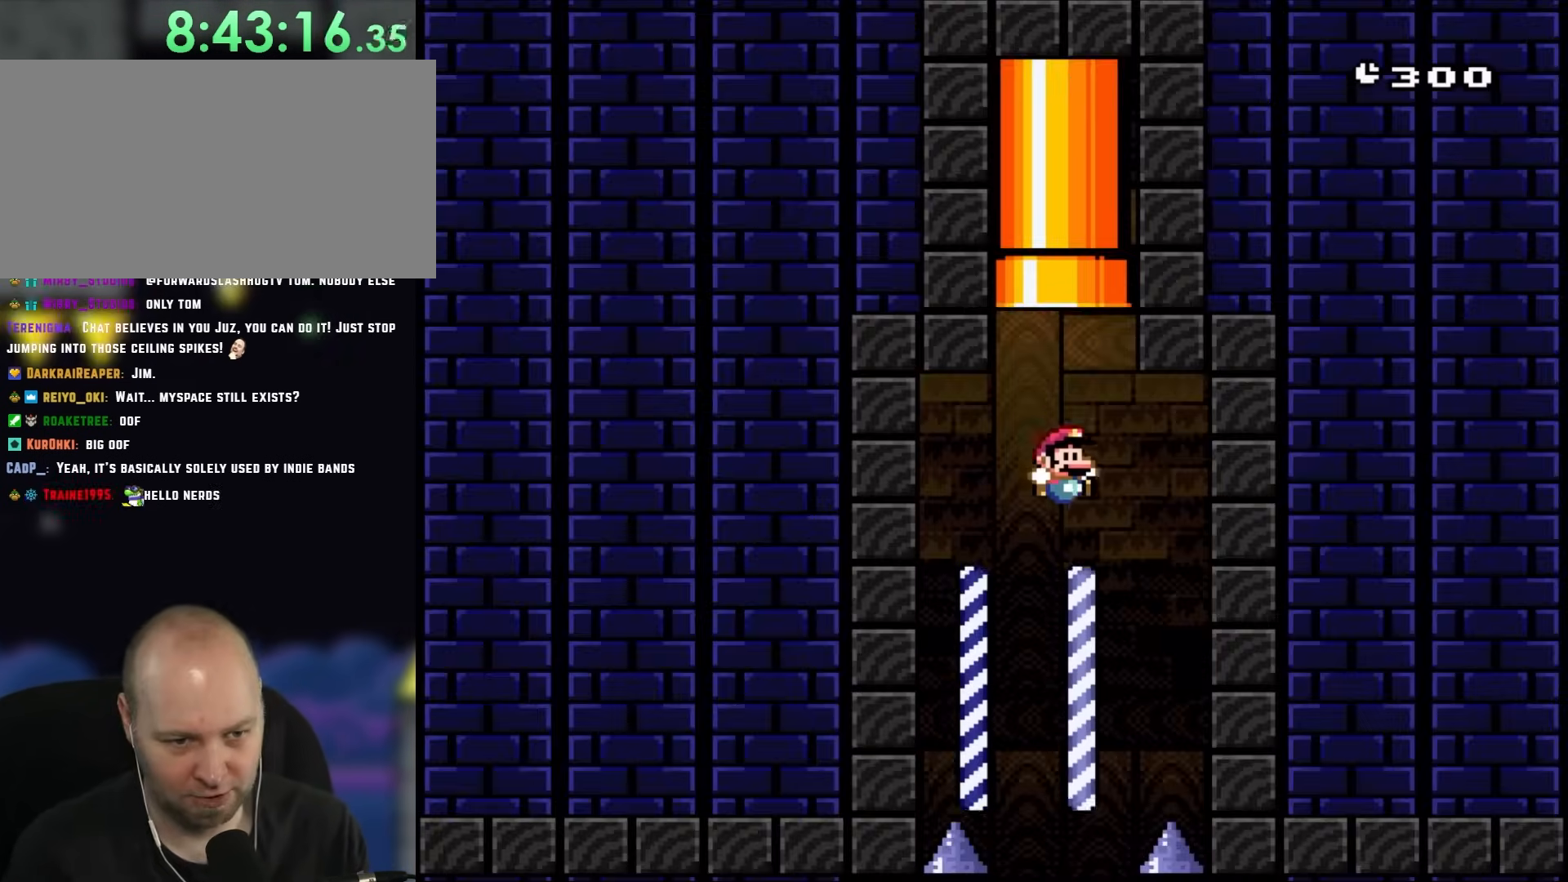
{"buttons": ["Y"], "events": []}
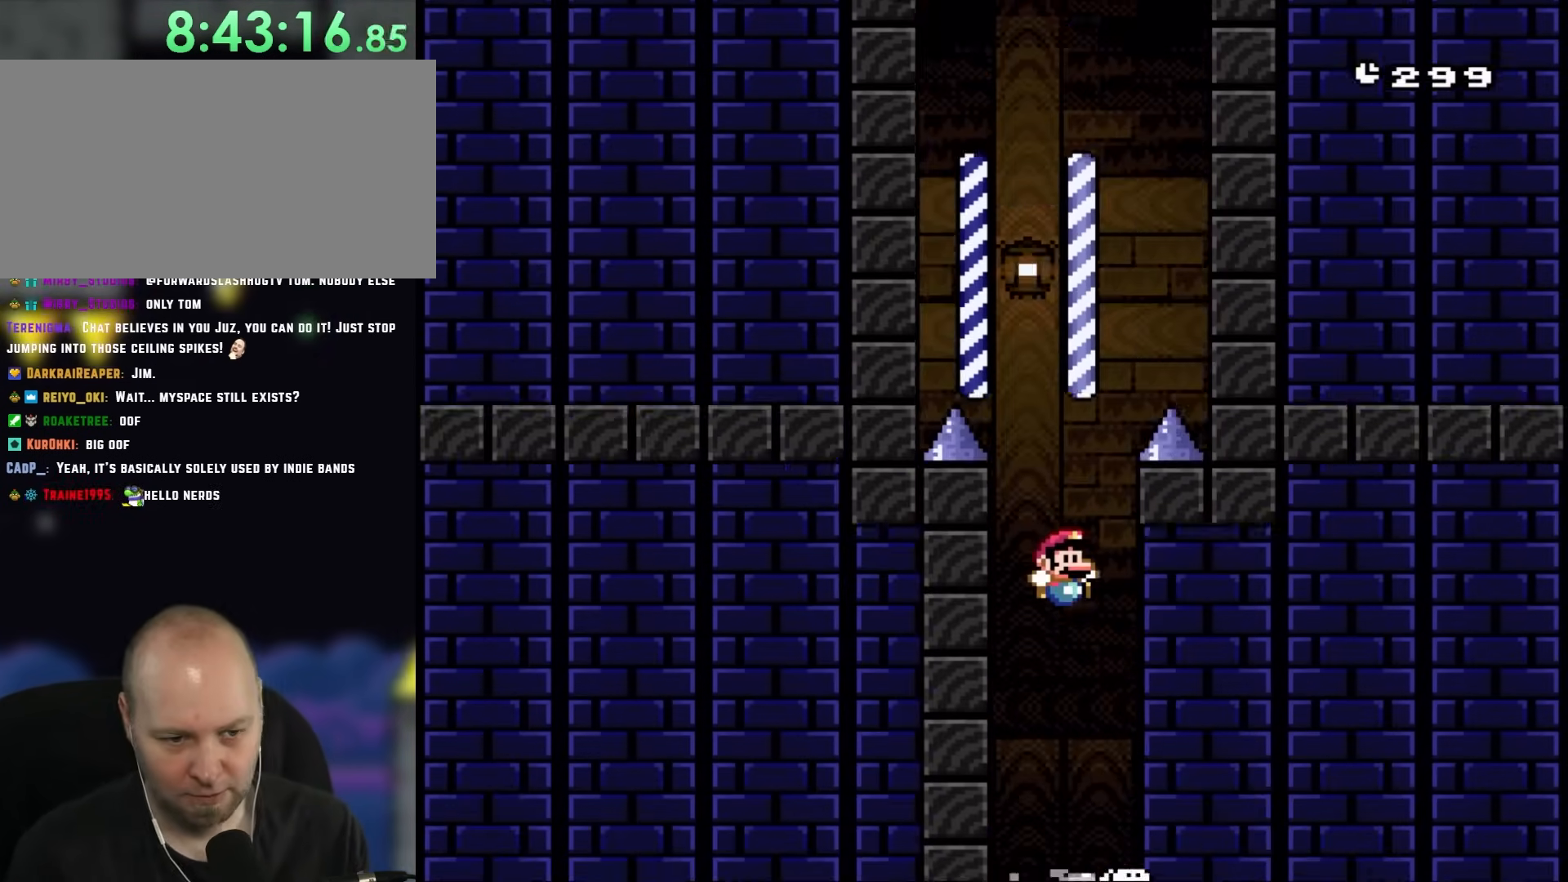
{"buttons": ["Y", "DPAD_LEFT"], "events": [[467, "DPAD_LEFT", "down"]]}